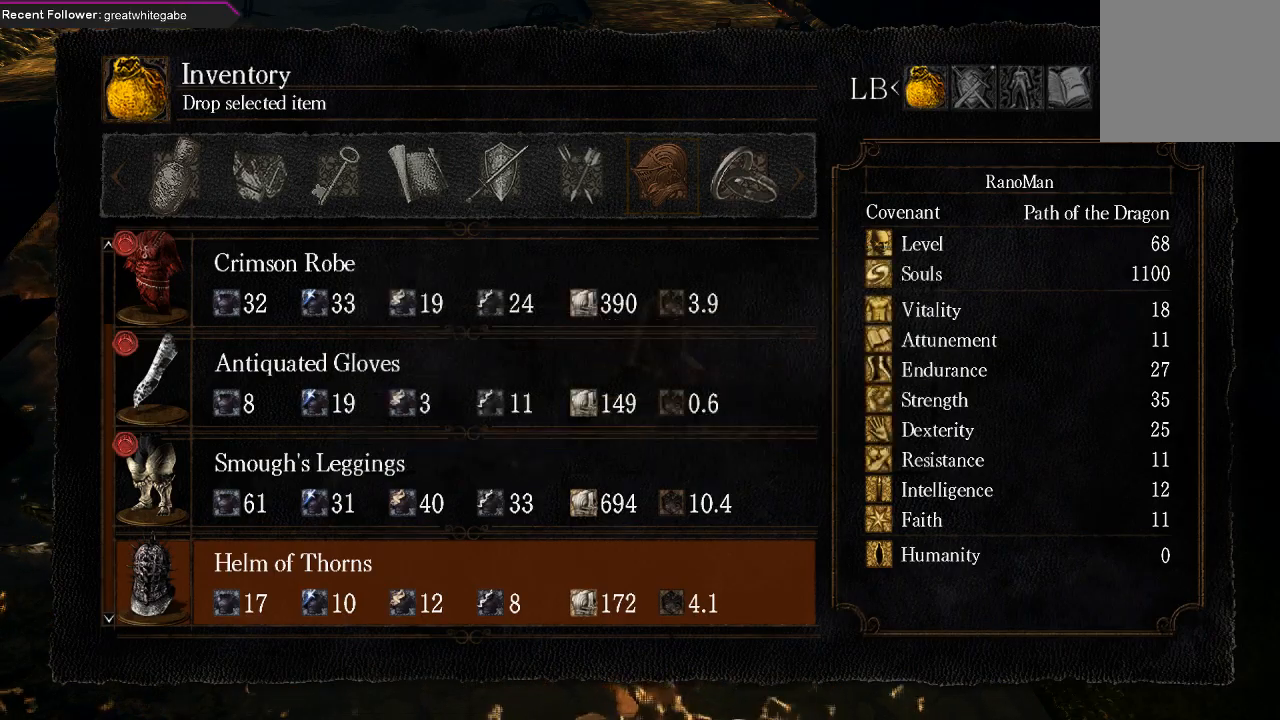
Gameplay with a controller (Xbox layout); each line is a JSON object with the inputs held at the frame after it. "events" lists button and stick changes between this image and that frame as [ms after this image, input, new state], when the widget could be followed in between.
{"buttons": [], "left_stick": "center", "right_stick": "center", "events": []}
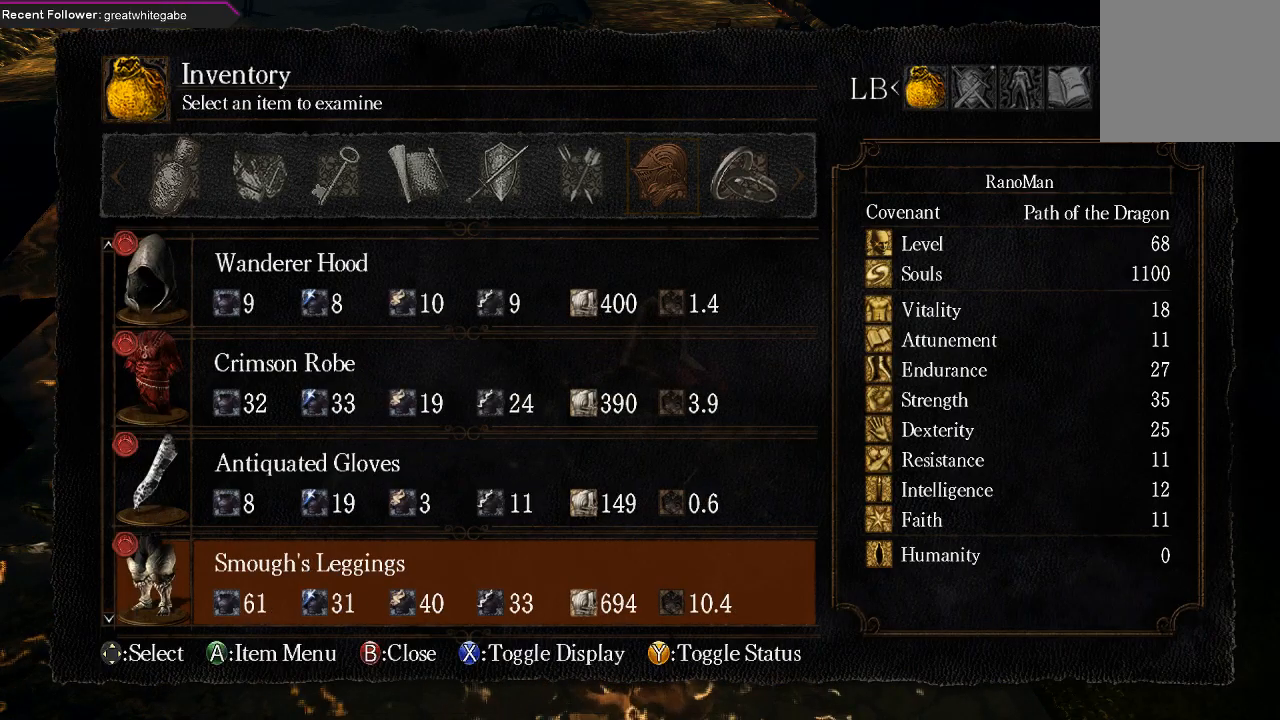
{"buttons": [], "left_stick": "center", "right_stick": "center", "events": [[100, "DPAD_DOWN", "down"], [233, "DPAD_DOWN", "up"]]}
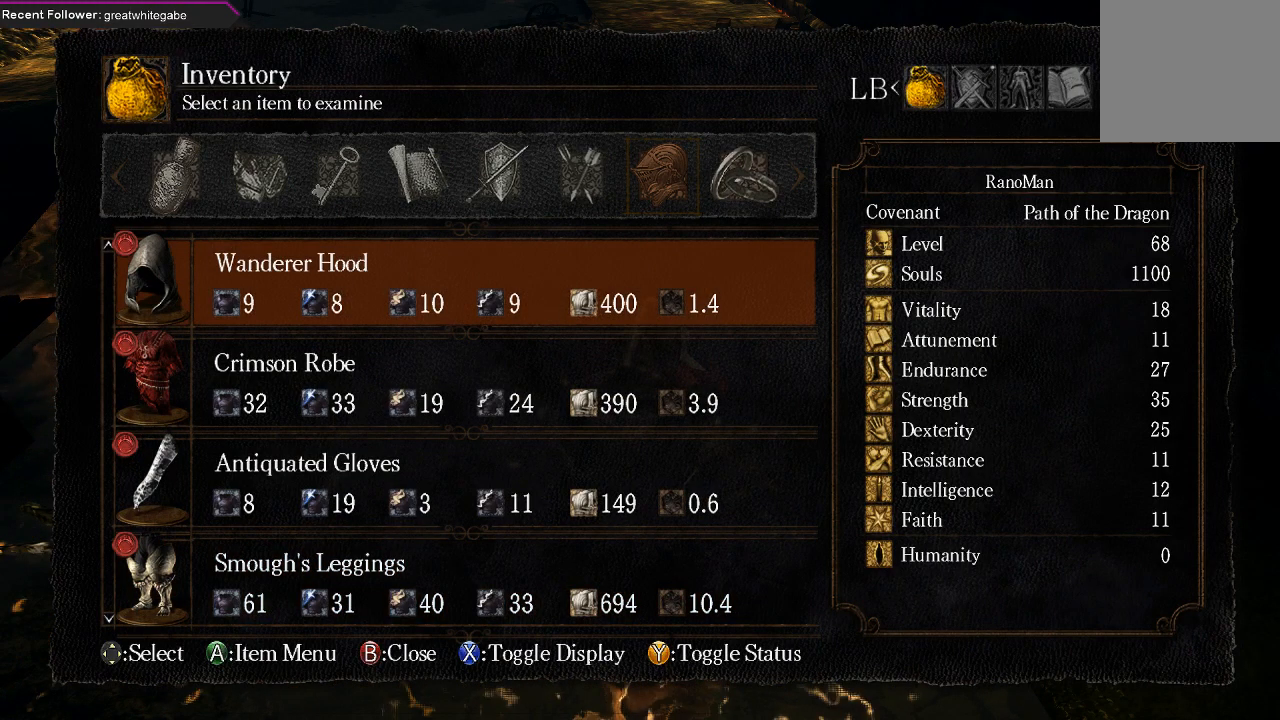
{"buttons": ["DPAD_DOWN"], "left_stick": "center", "right_stick": "center", "events": [[333, "DPAD_DOWN", "down"]]}
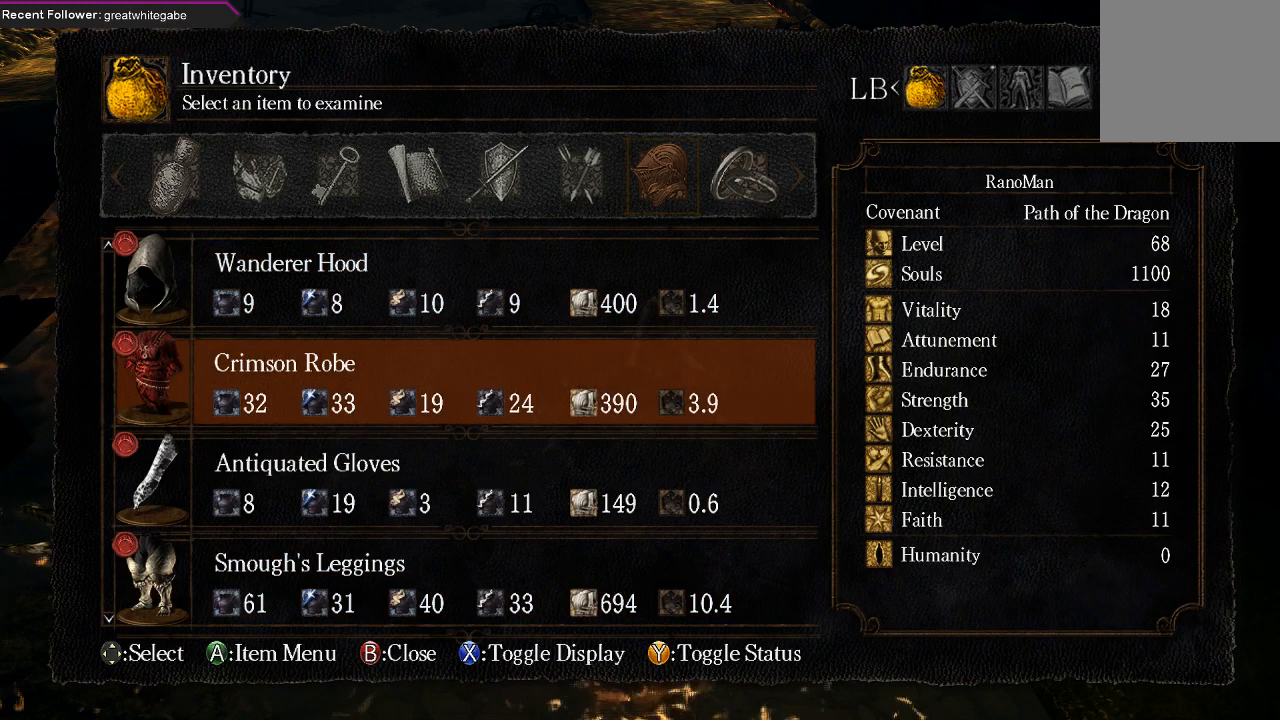
{"buttons": [], "left_stick": "center", "right_stick": "center", "events": [[467, "DPAD_DOWN", "up"]]}
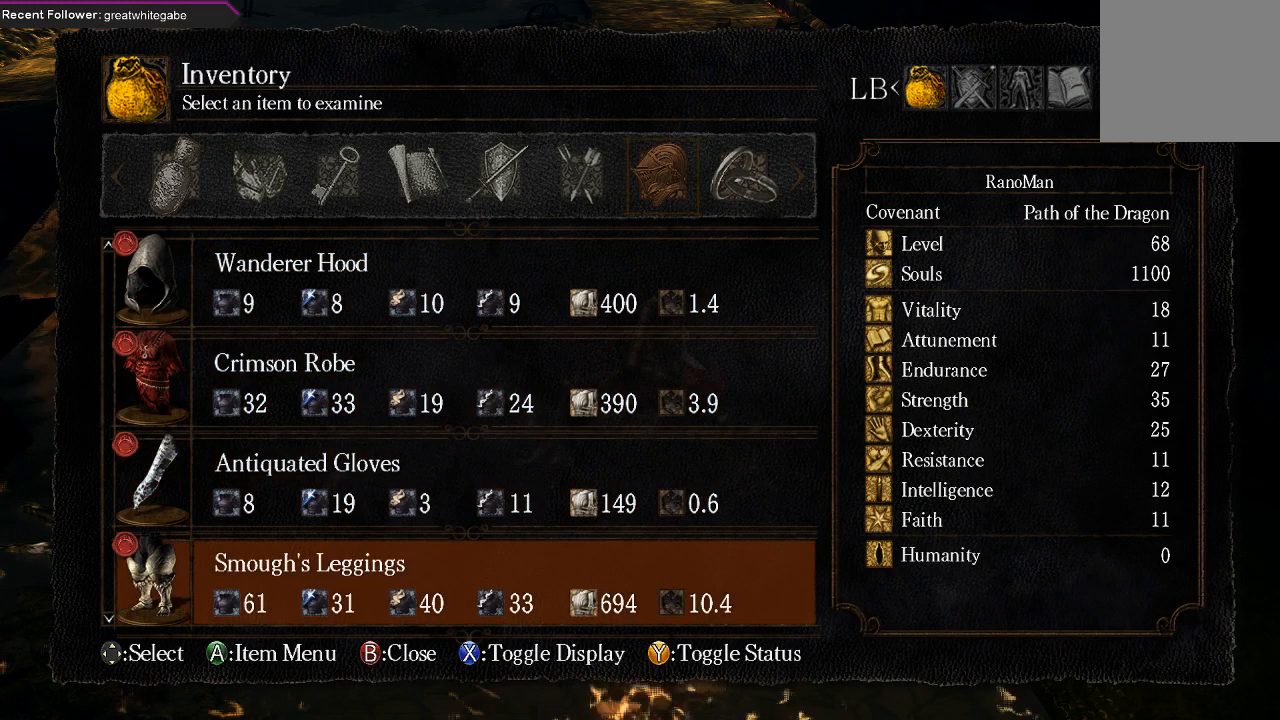
{"buttons": [], "left_stick": "center", "right_stick": "center", "events": [[33, "DPAD_RIGHT", "down"], [167, "DPAD_RIGHT", "up"]]}
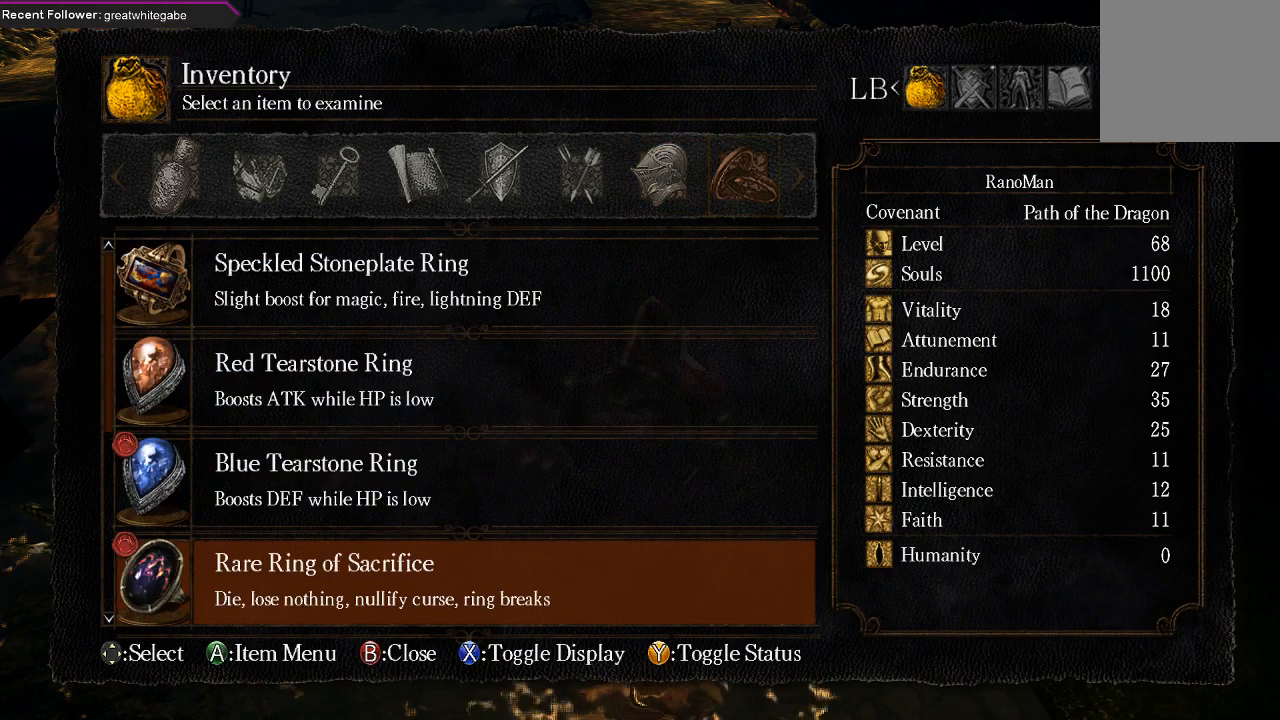
{"buttons": [], "left_stick": "center", "right_stick": "center", "events": [[233, "DPAD_UP", "down"], [300, "DPAD_UP", "up"], [367, "DPAD_UP", "down"], [500, "DPAD_UP", "up"]]}
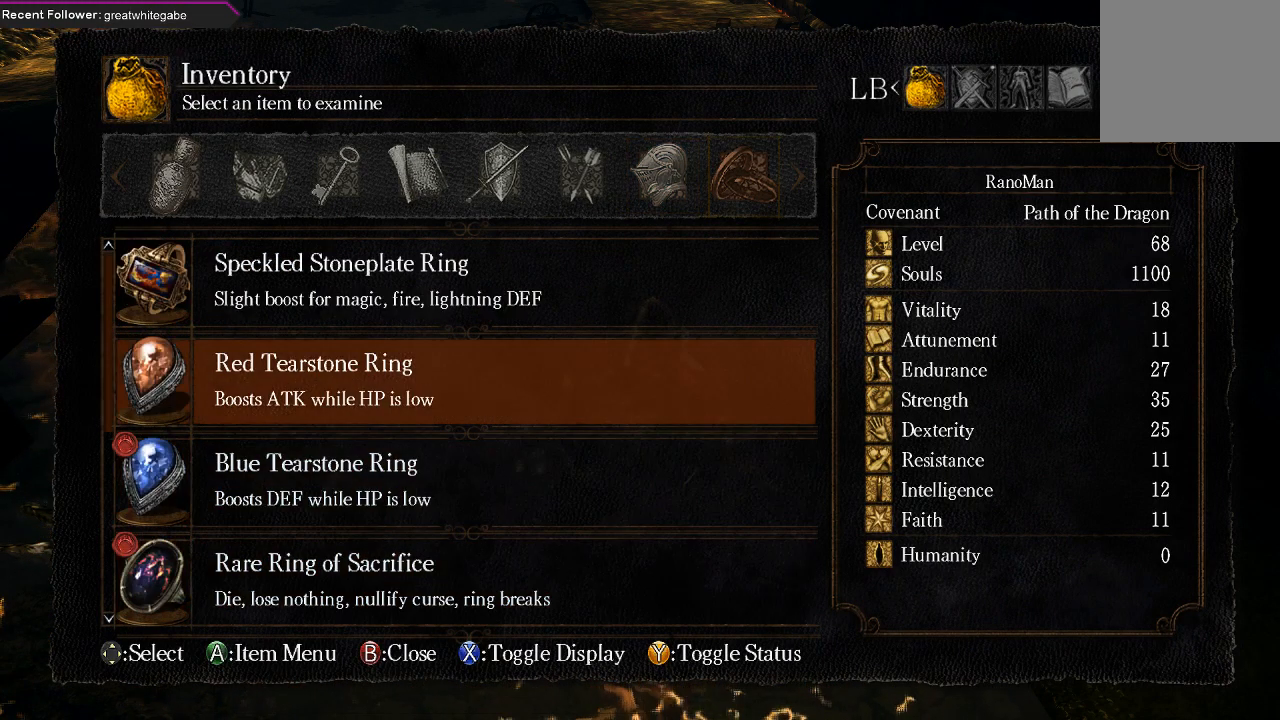
{"buttons": ["DPAD_UP"], "left_stick": "center", "right_stick": "center", "events": [[67, "DPAD_UP", "down"]]}
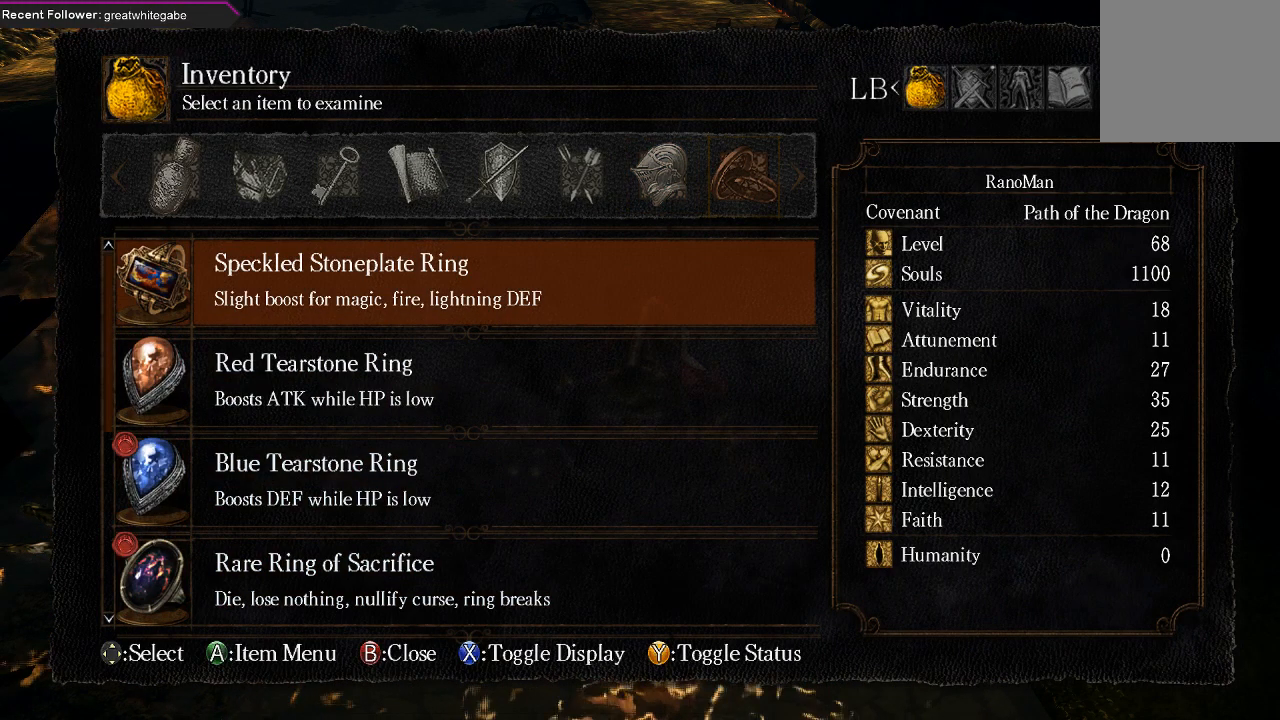
{"buttons": ["A"], "left_stick": "center", "right_stick": "center", "events": [[67, "DPAD_UP", "up"], [500, "A", "down"]]}
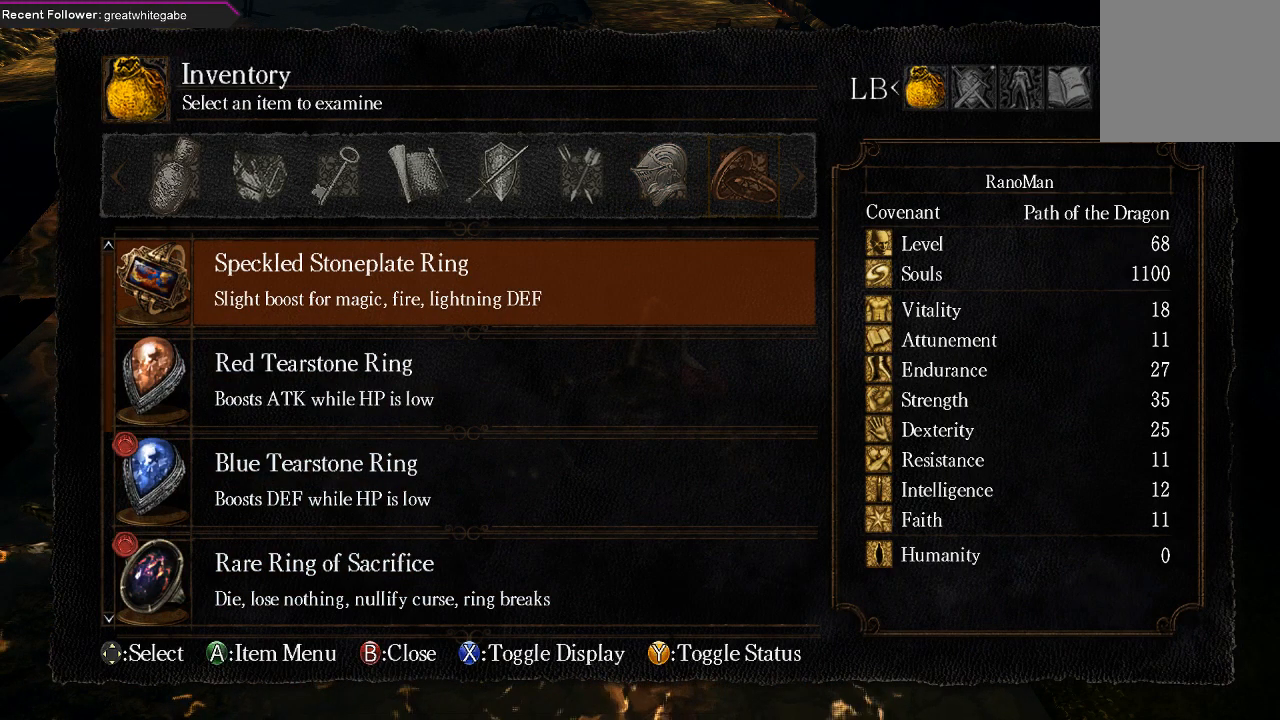
{"buttons": ["DPAD_LEFT"], "left_stick": "center", "right_stick": "center", "events": [[133, "A", "up"], [200, "A", "down"], [333, "A", "up"], [467, "DPAD_LEFT", "down"]]}
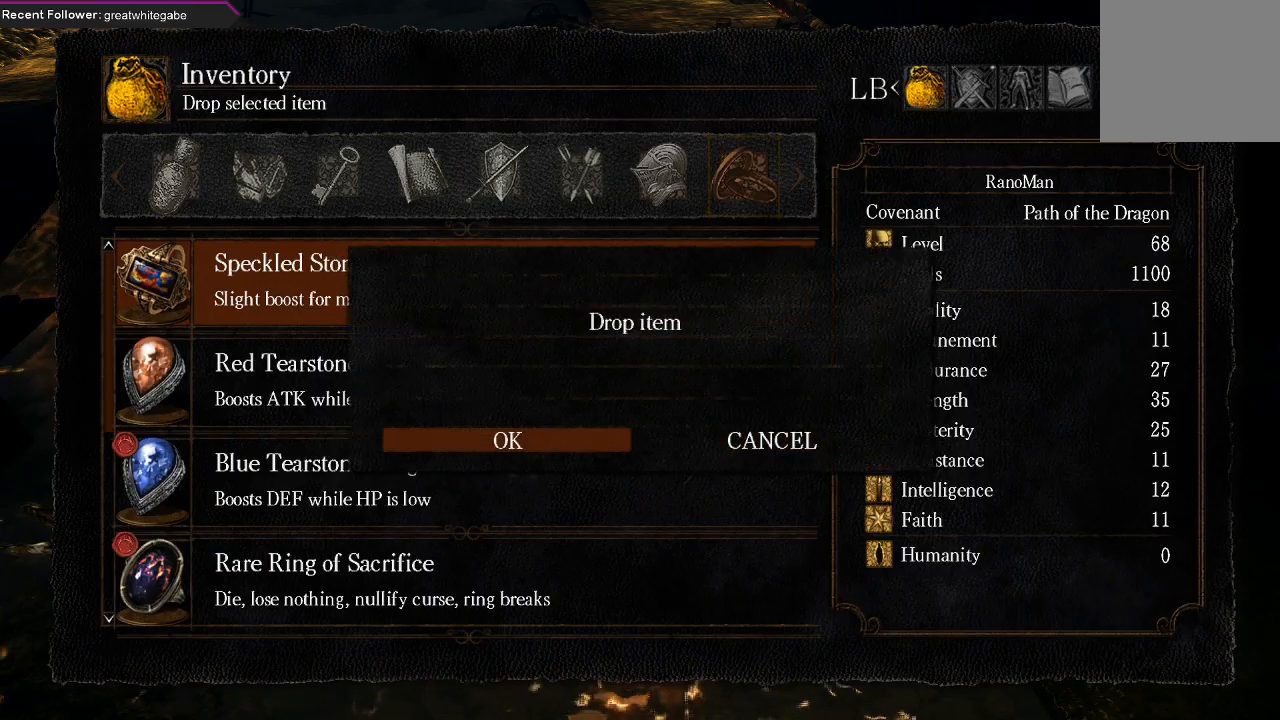
{"buttons": [], "left_stick": "center", "right_stick": "center", "events": [[67, "A", "down"], [67, "DPAD_LEFT", "up"], [200, "A", "up"]]}
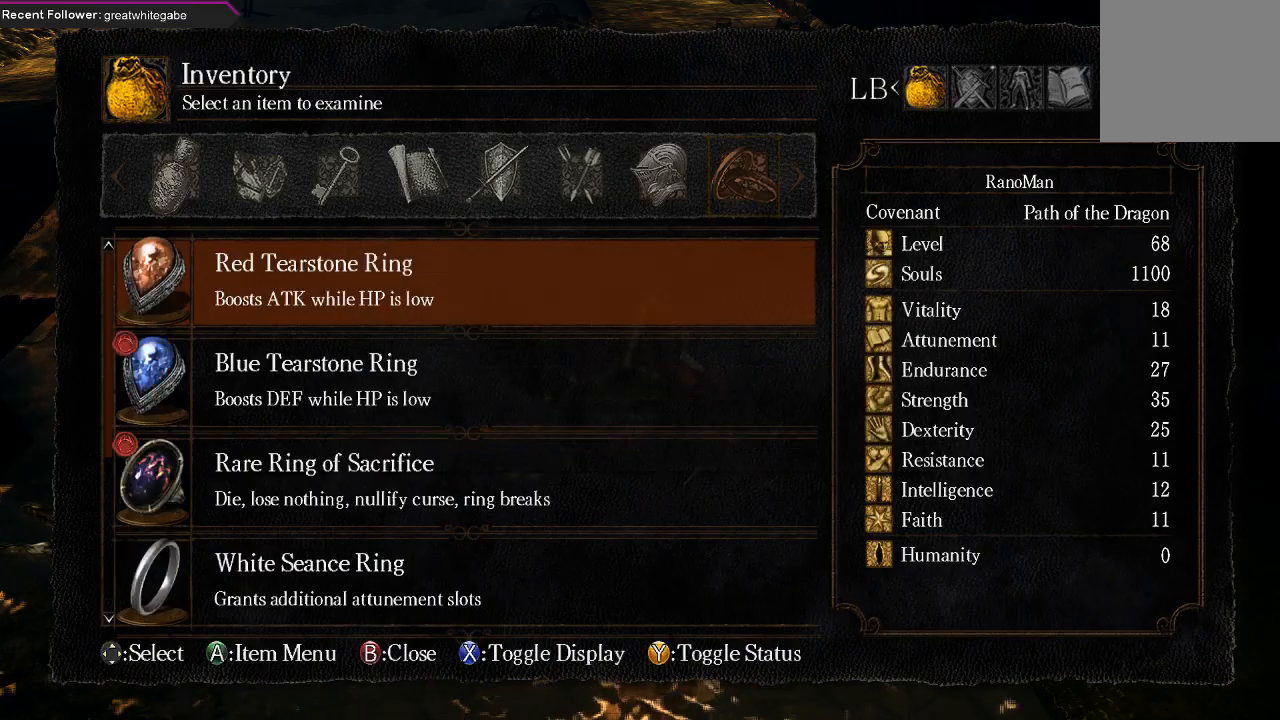
{"buttons": ["A"], "left_stick": "center", "right_stick": "center", "events": [[433, "A", "down"]]}
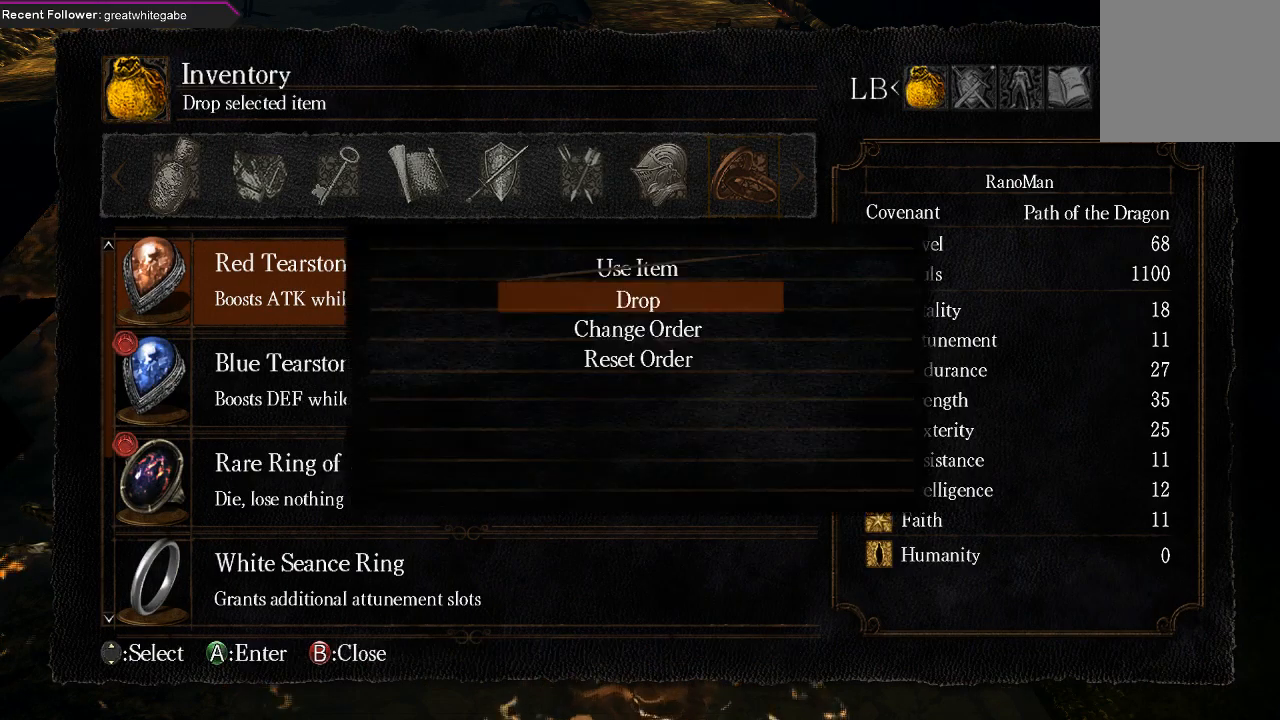
{"buttons": ["A"], "left_stick": "center", "right_stick": "center", "events": [[33, "A", "up"], [133, "A", "down"], [200, "A", "up"], [367, "DPAD_LEFT", "down"], [467, "A", "down"], [467, "DPAD_LEFT", "up"]]}
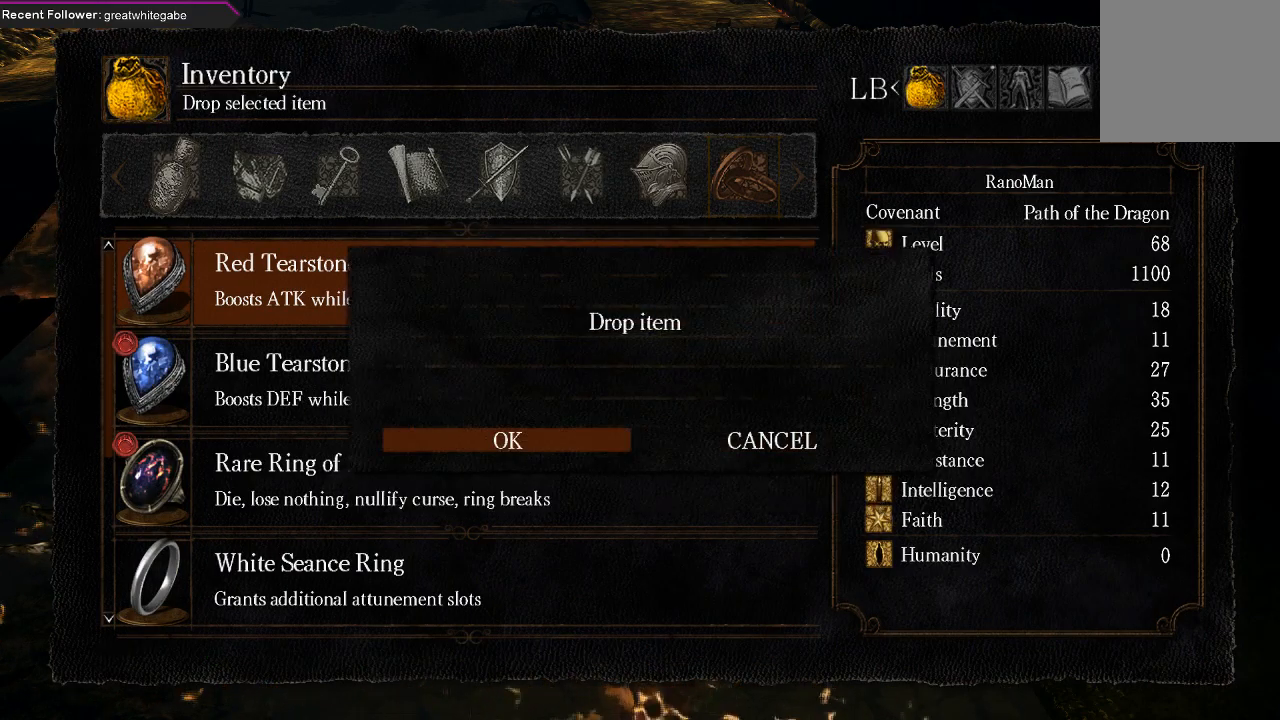
{"buttons": [], "left_stick": "center", "right_stick": "center", "events": [[100, "A", "up"]]}
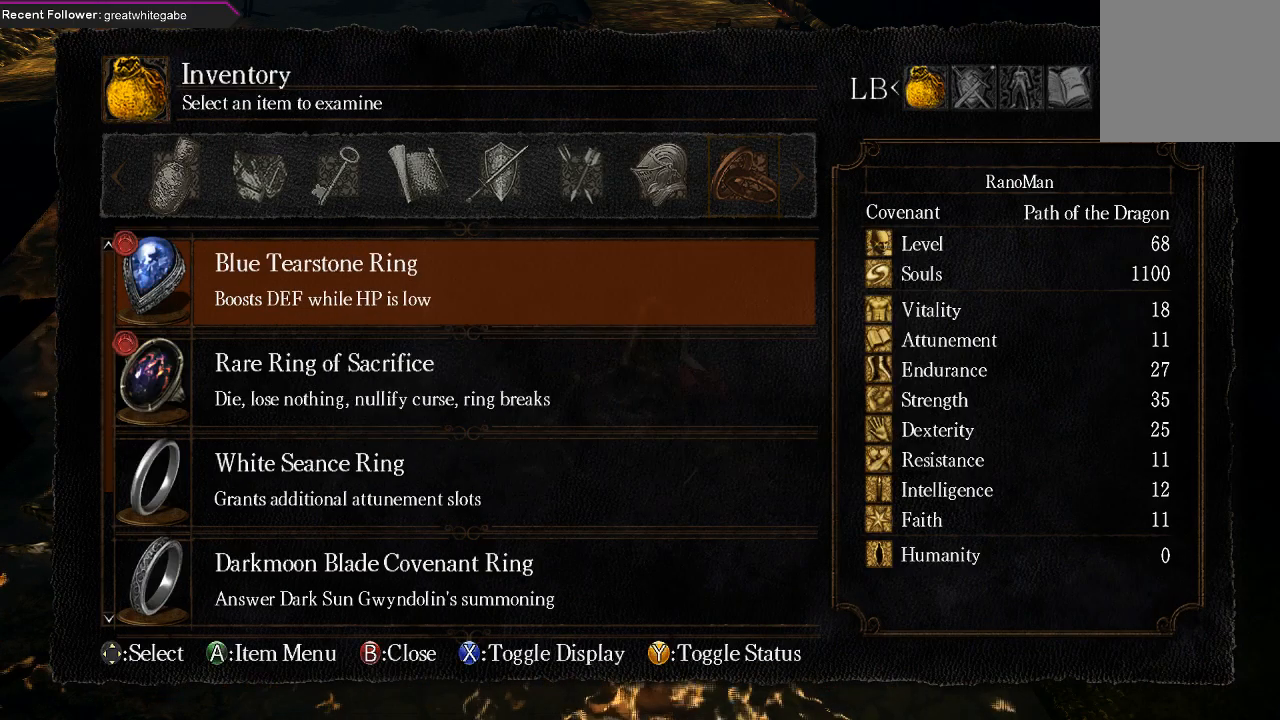
{"buttons": ["A"], "left_stick": "center", "right_stick": "center", "events": [[67, "DPAD_DOWN", "down"], [167, "DPAD_DOWN", "up"], [233, "DPAD_DOWN", "down"], [367, "DPAD_DOWN", "up"], [500, "A", "down"]]}
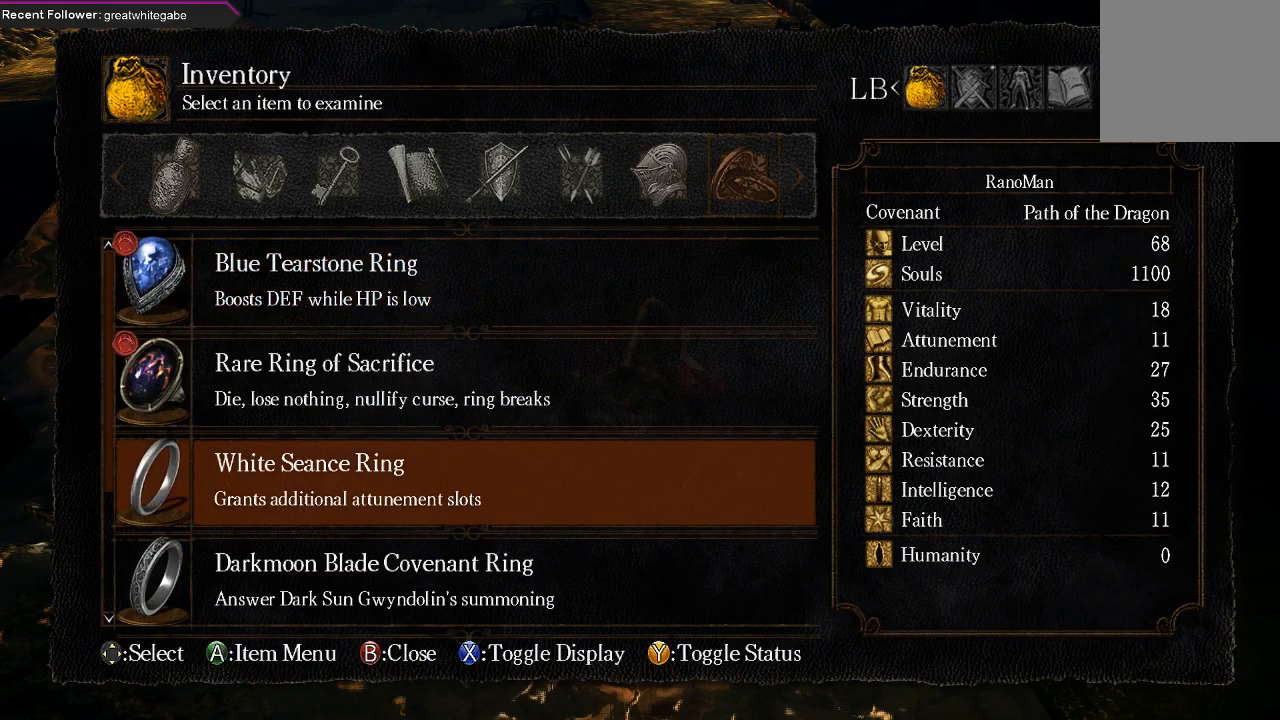
{"buttons": ["DPAD_LEFT"], "left_stick": "center", "right_stick": "center", "events": [[100, "A", "up"], [200, "A", "down"], [267, "A", "up"], [367, "A", "down"], [467, "A", "up"], [467, "DPAD_LEFT", "down"]]}
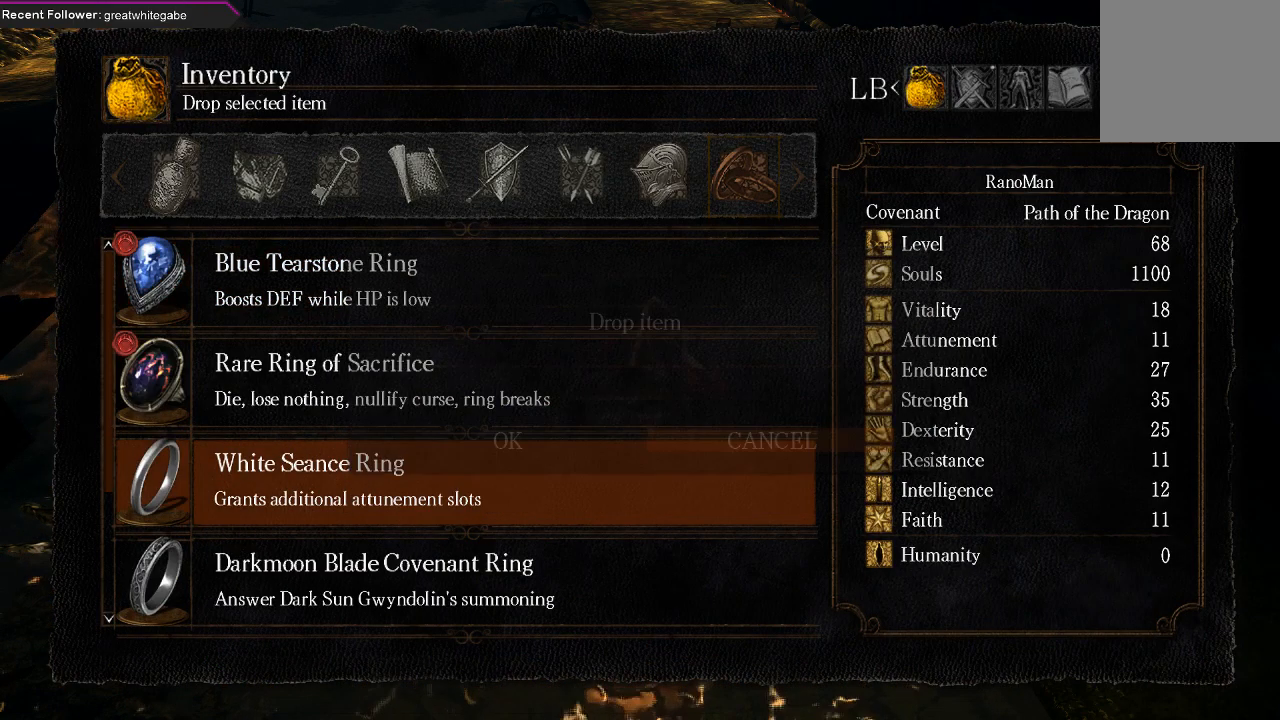
{"buttons": [], "left_stick": "center", "right_stick": "center", "events": [[67, "DPAD_LEFT", "up"]]}
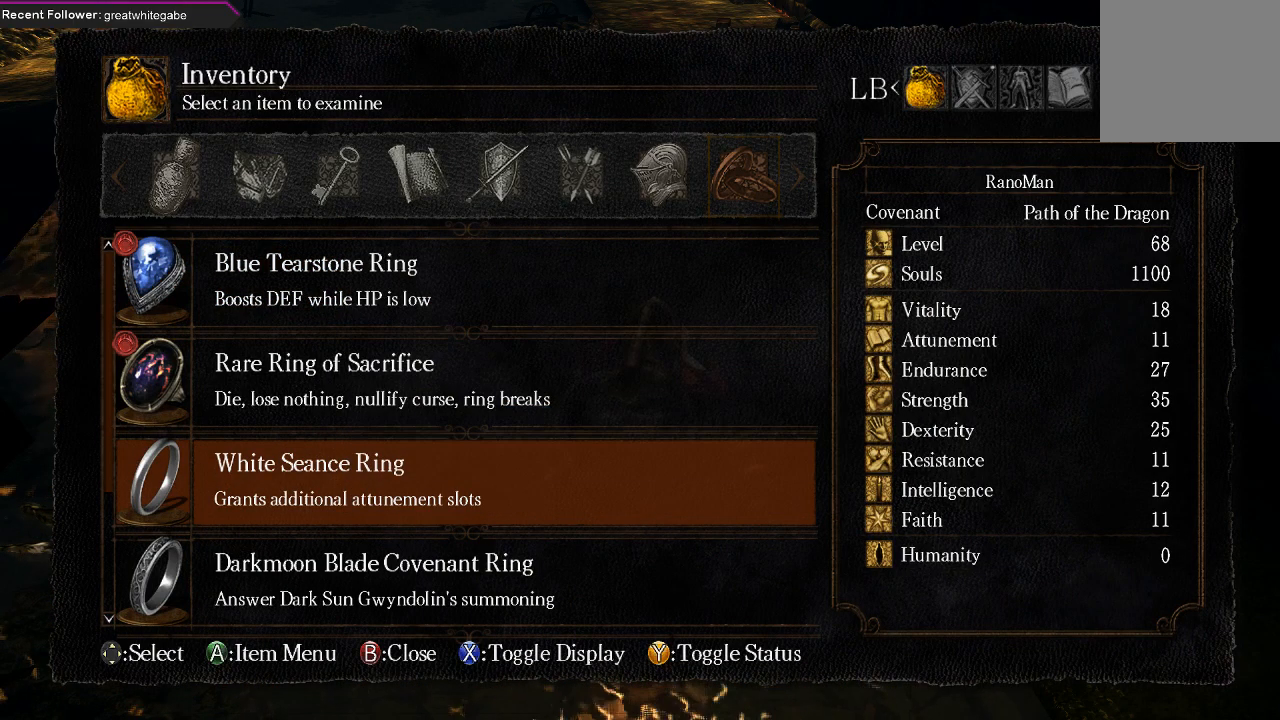
{"buttons": [], "left_stick": "center", "right_stick": "center", "events": [[200, "A", "down"], [300, "A", "up"], [400, "A", "down"], [500, "A", "up"]]}
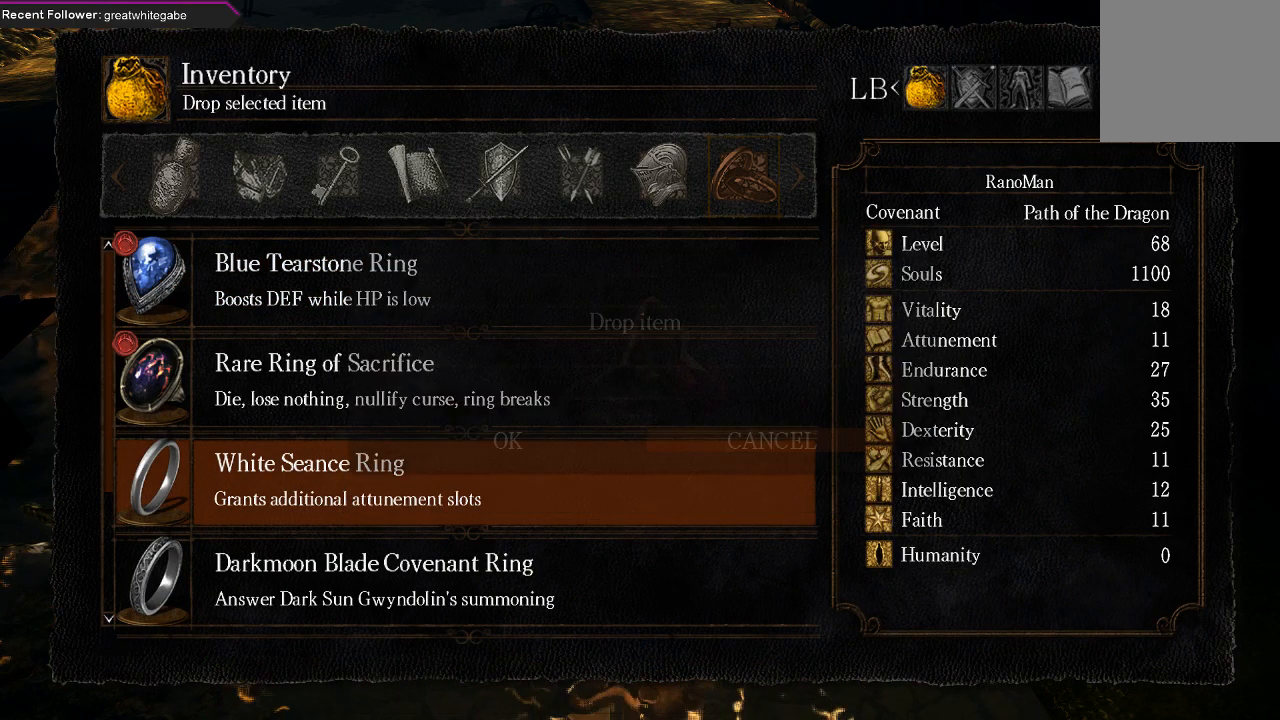
{"buttons": ["DPAD_DOWN"], "left_stick": "center", "right_stick": "center", "events": [[100, "DPAD_LEFT", "down"], [167, "A", "down"], [200, "DPAD_LEFT", "up"], [300, "A", "up"], [400, "DPAD_DOWN", "down"]]}
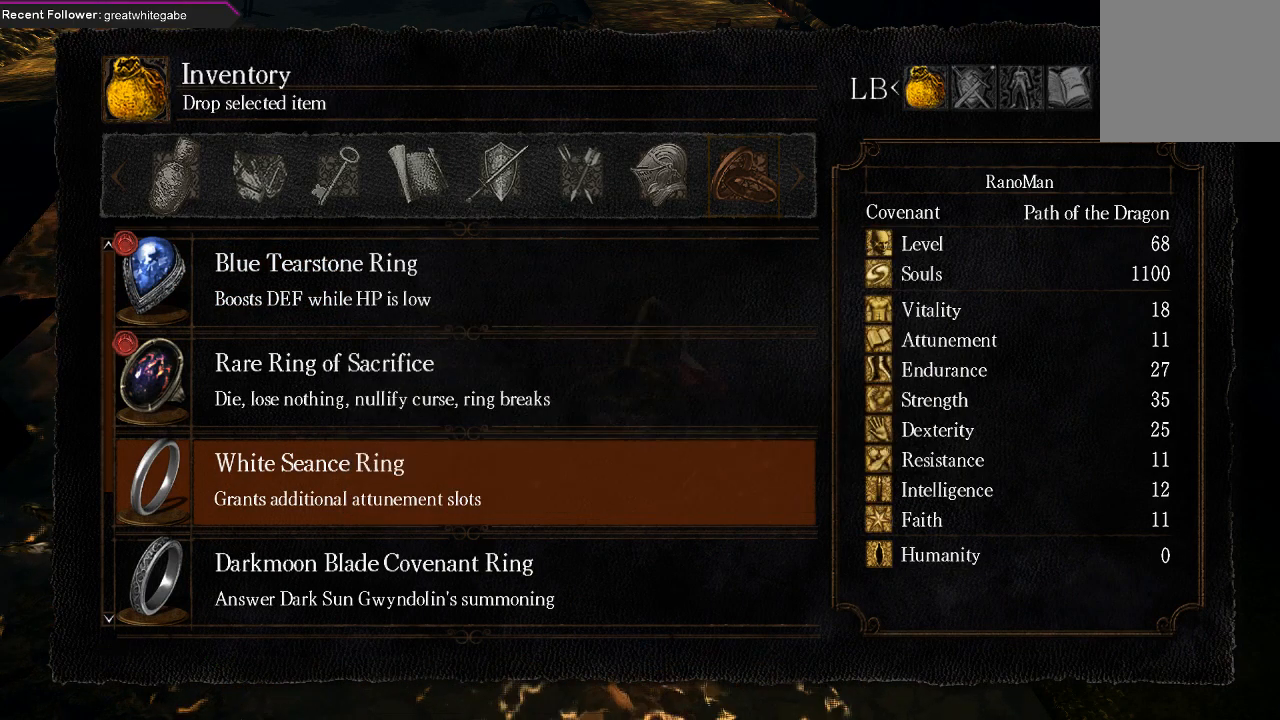
{"buttons": [], "left_stick": "center", "right_stick": "center", "events": [[200, "DPAD_DOWN", "up"]]}
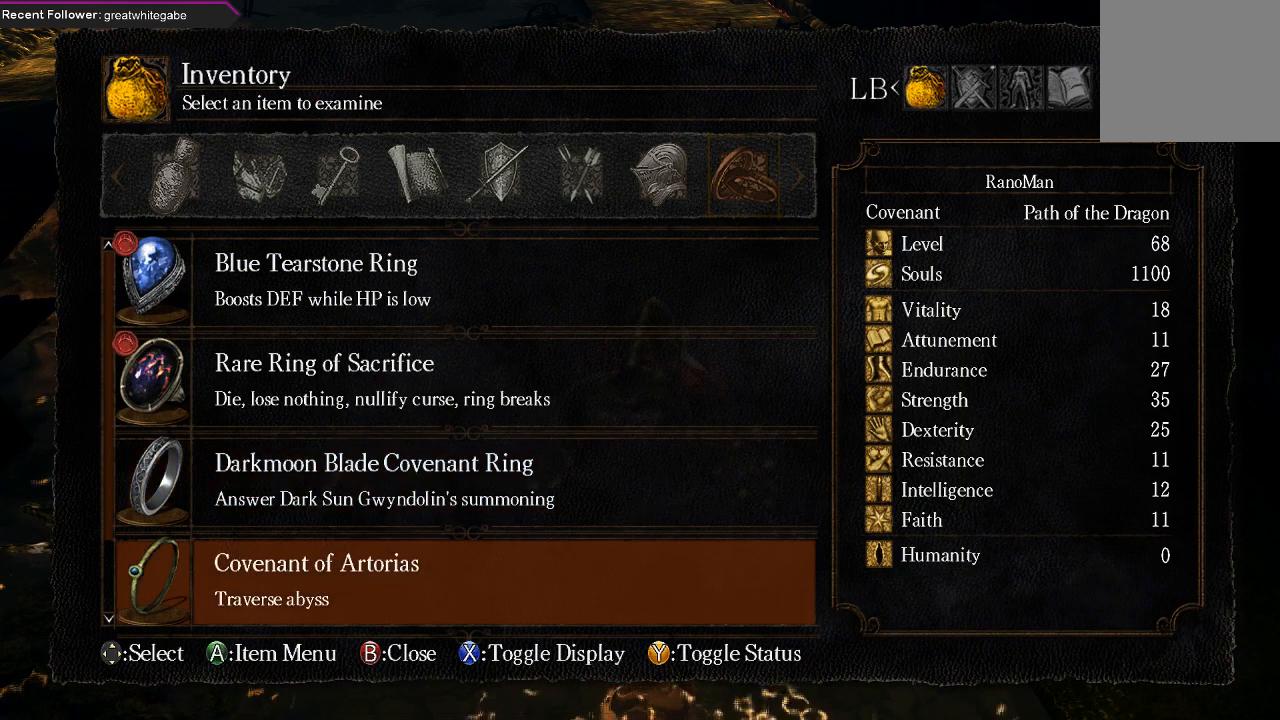
{"buttons": [], "left_stick": "center", "right_stick": "center", "events": [[33, "DPAD_DOWN", "down"], [167, "DPAD_DOWN", "up"]]}
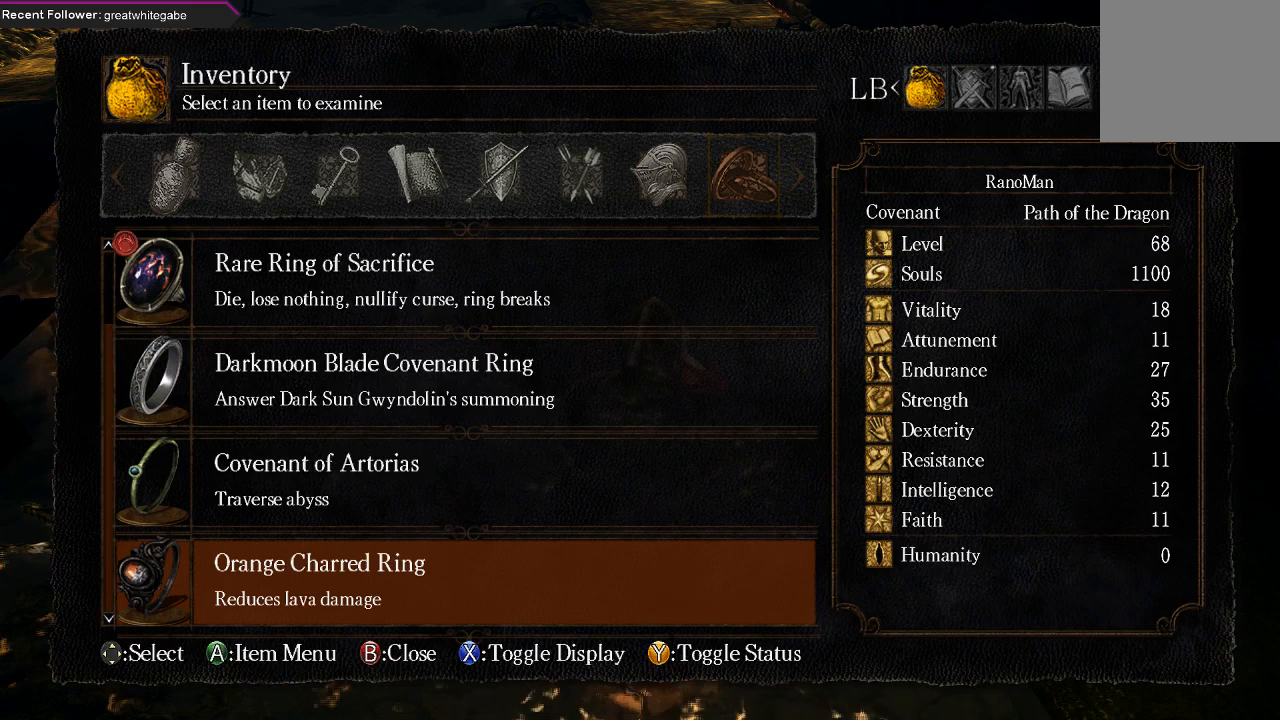
{"buttons": ["DPAD_DOWN"], "left_stick": "center", "right_stick": "center", "events": [[400, "DPAD_DOWN", "down"]]}
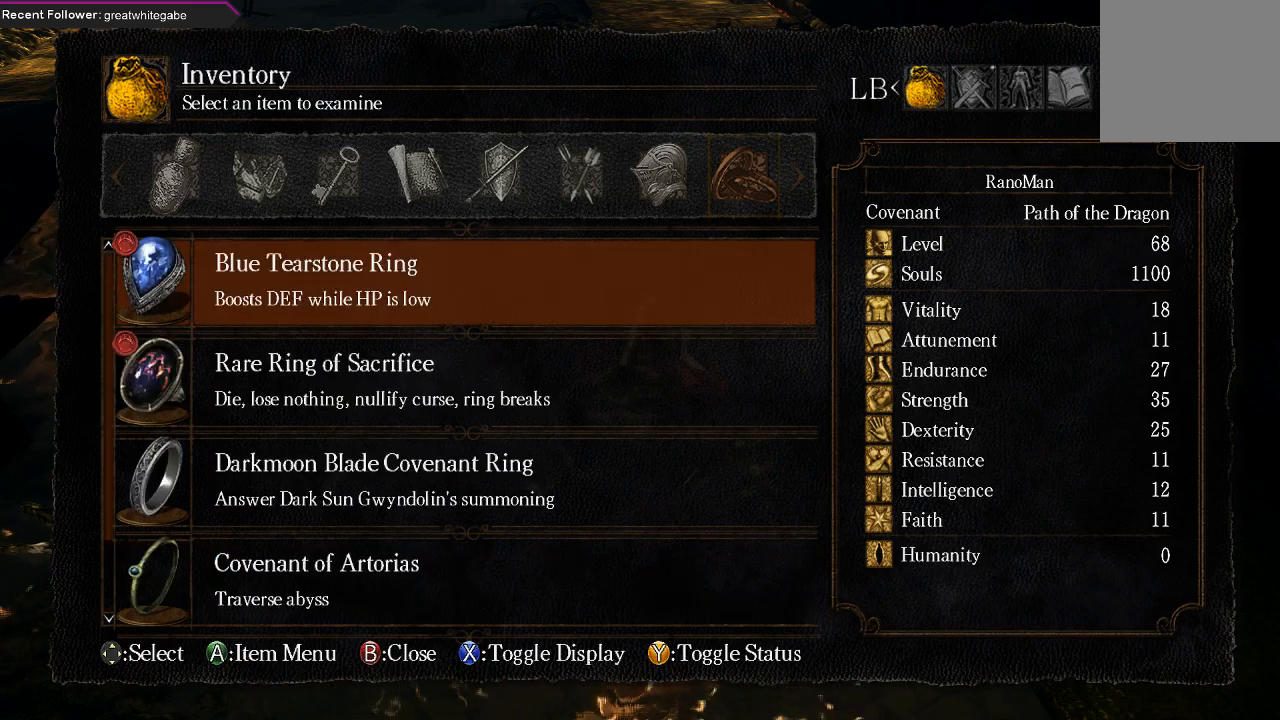
{"buttons": [], "left_stick": "center", "right_stick": "center", "events": [[67, "DPAD_DOWN", "up"], [300, "DPAD_UP", "down"], [367, "DPAD_UP", "up"]]}
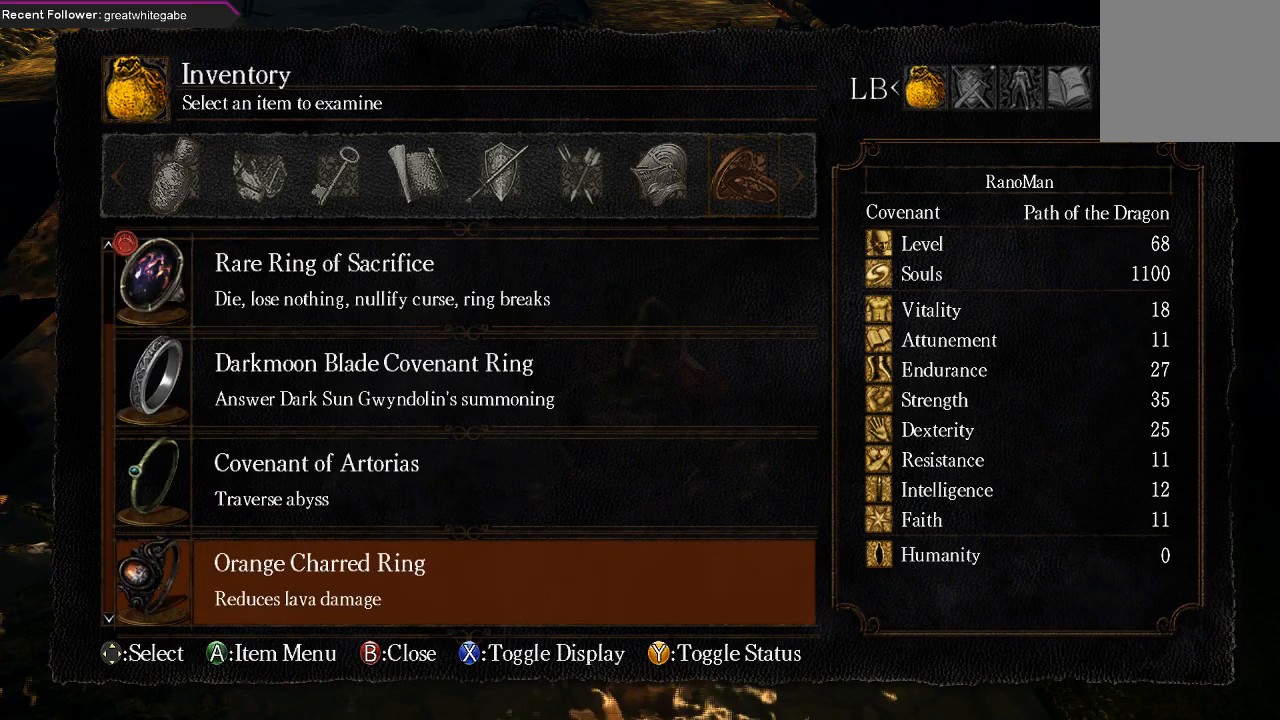
{"buttons": [], "left_stick": "center", "right_stick": "center", "events": [[233, "B", "down"], [333, "B", "up"], [400, "B", "down"], [467, "B", "up"]]}
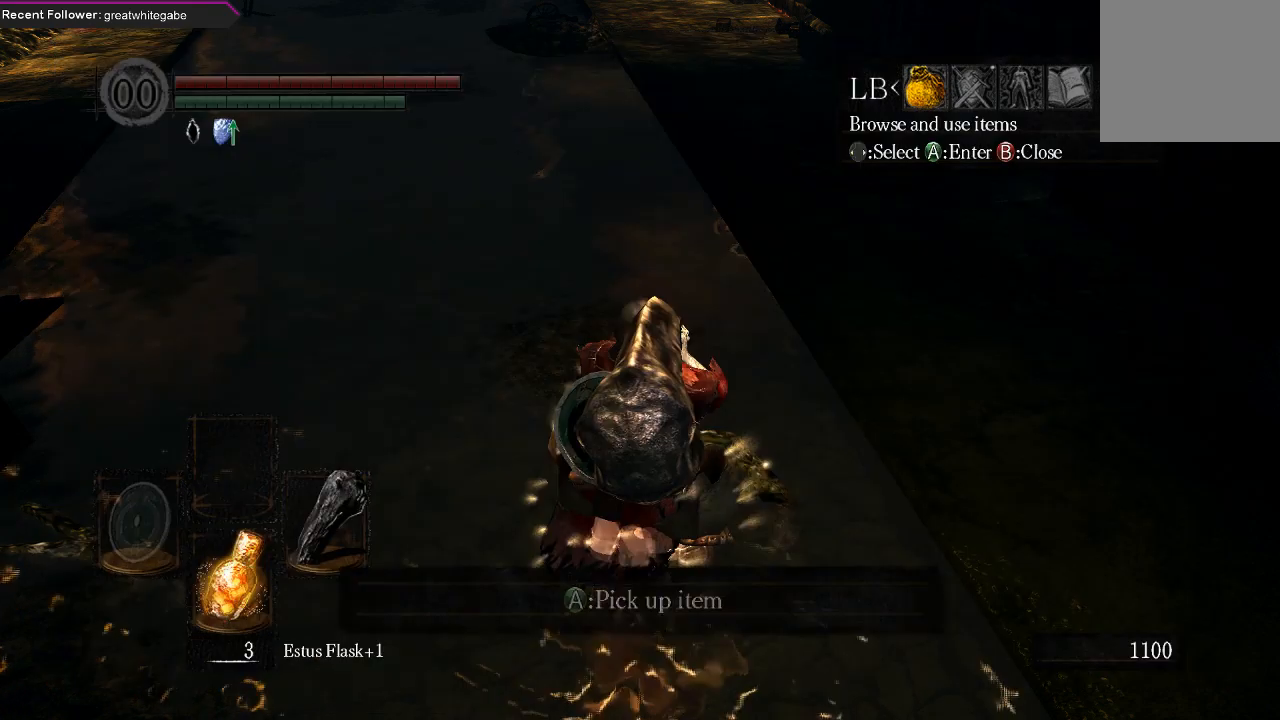
{"buttons": [], "left_stick": "right", "right_stick": "right", "events": [[67, "left_stick", "right"], [233, "right_stick", "right"]]}
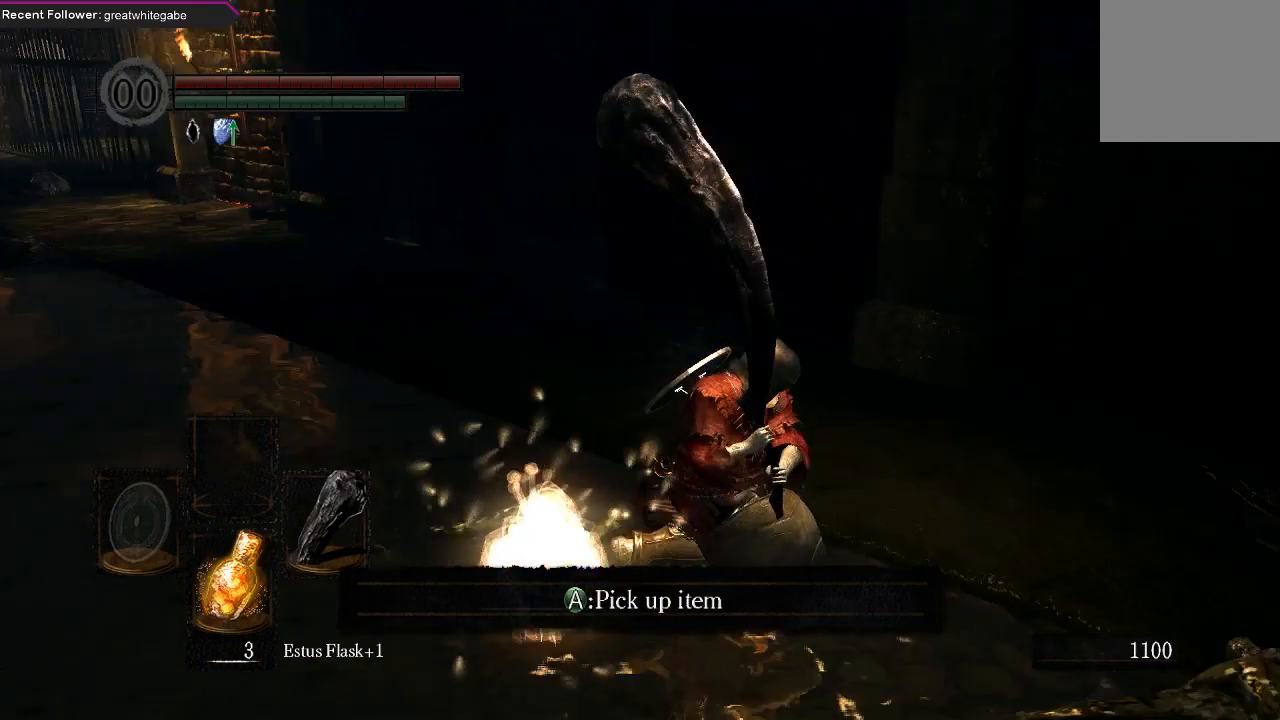
{"buttons": [], "left_stick": "up-right", "right_stick": "center", "events": [[267, "left_stick", "up-right"], [267, "right_stick", "center"]]}
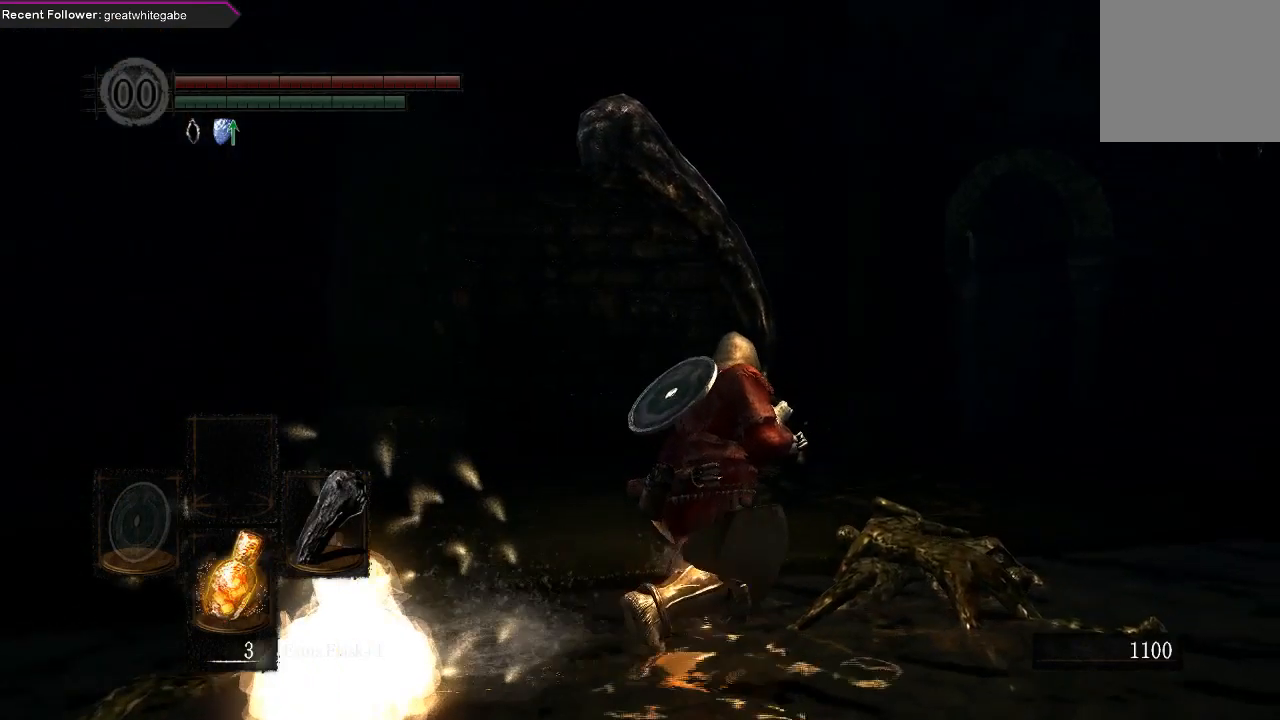
{"buttons": ["B"], "left_stick": "up-right", "right_stick": "center", "events": [[167, "B", "down"], [267, "right_stick", "right"], [500, "right_stick", "center"]]}
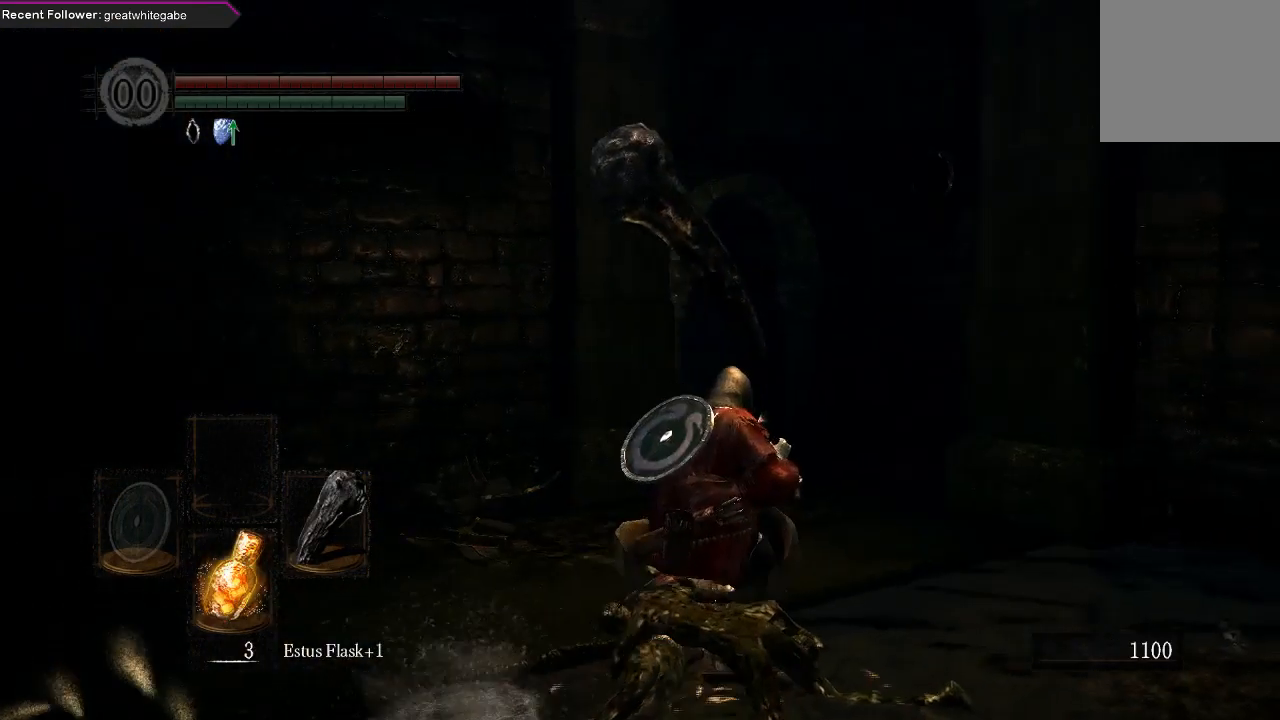
{"buttons": ["B"], "left_stick": "up", "right_stick": "center", "events": [[167, "left_stick", "up"], [200, "right_stick", "up"], [400, "right_stick", "center"]]}
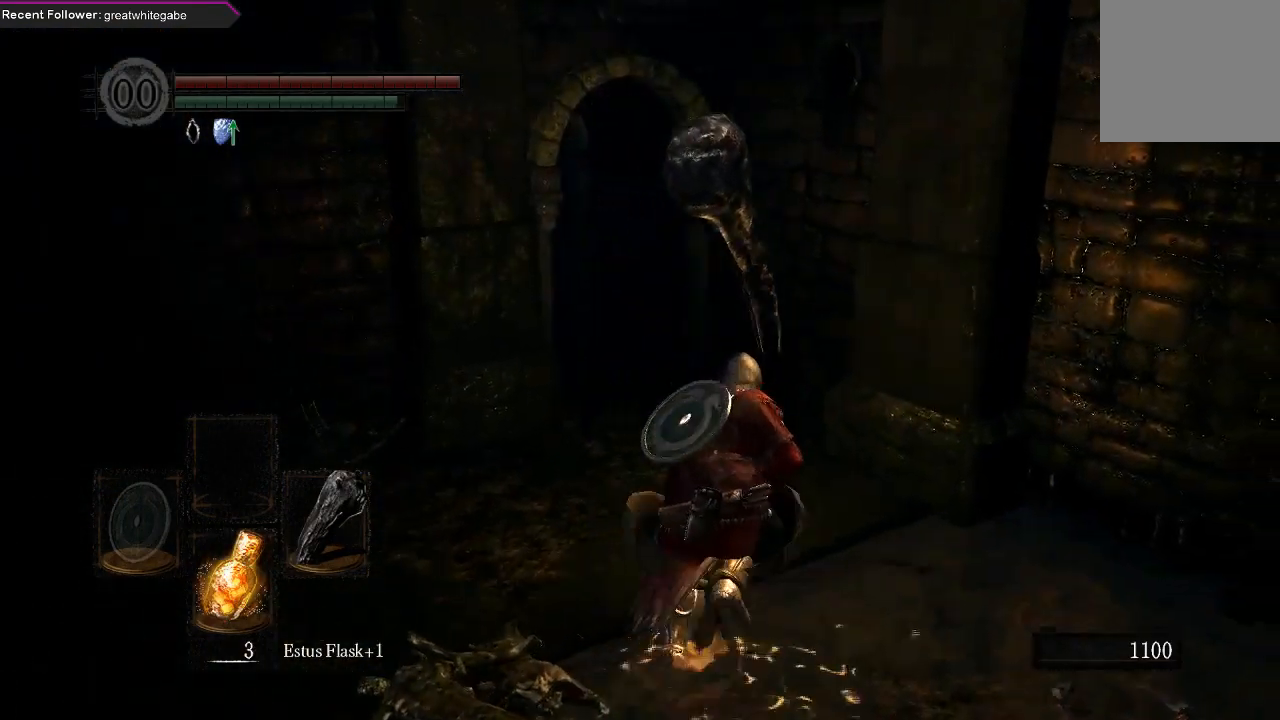
{"buttons": ["B"], "left_stick": "up", "right_stick": "center", "events": [[200, "right_stick", "up-left"], [467, "right_stick", "center"]]}
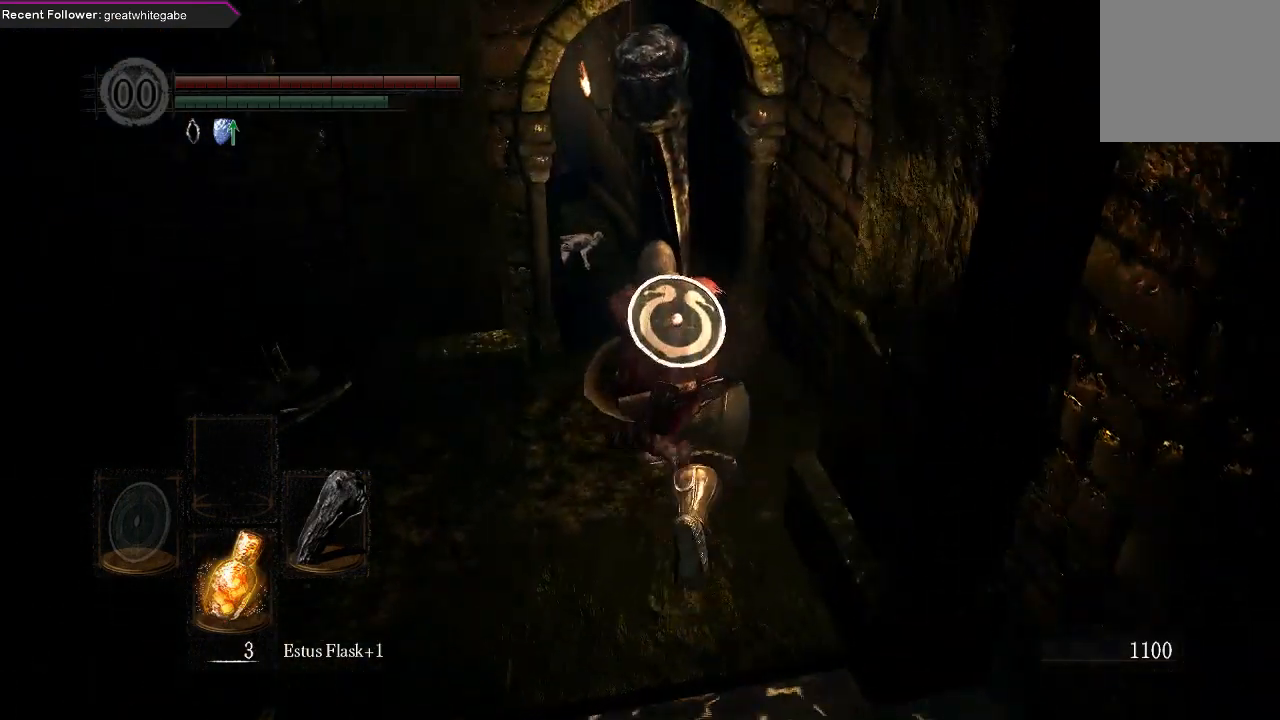
{"buttons": ["B"], "left_stick": "up", "right_stick": "center", "events": [[133, "right_stick", "left"], [300, "right_stick", "center"]]}